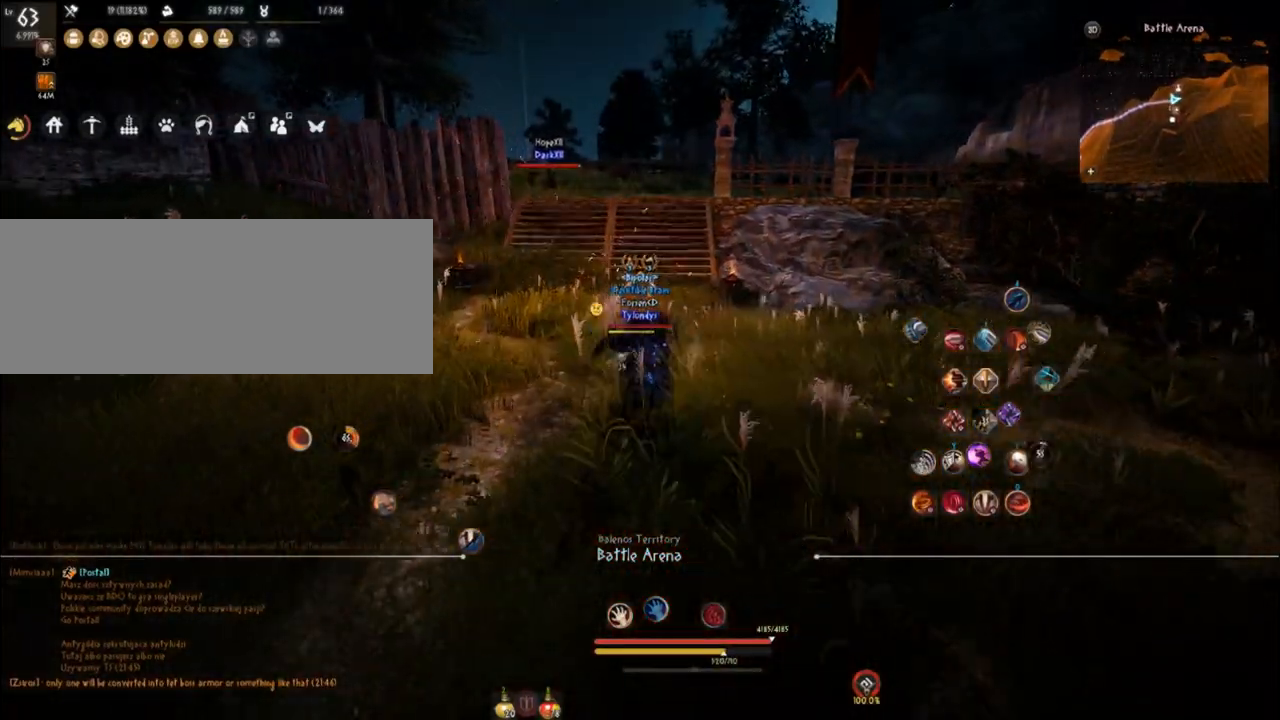
Gameplay with keyboard and mouse; each line is a JSON object with the keys and mouse buttons held at the frame after it. "events" lists presses ("down") and releases ("up") of "a", "comma", "d", "e", "f", "q", "s", "shift", "space", "tab", "w", "mouse_left" and "mouse_right" between this image and that frame as [ms after this image, input, new state], when the widget could be followed in between. "mouse_left", "mouse_right" = the "left", "right" buttons of the "mouse" list. No other keys are recorded. Mouse movement is not recorded.
{"keys": ["s"], "mouse": [], "events": [[167, "mouse_left", "down"], [450, "mouse_left", "up"]]}
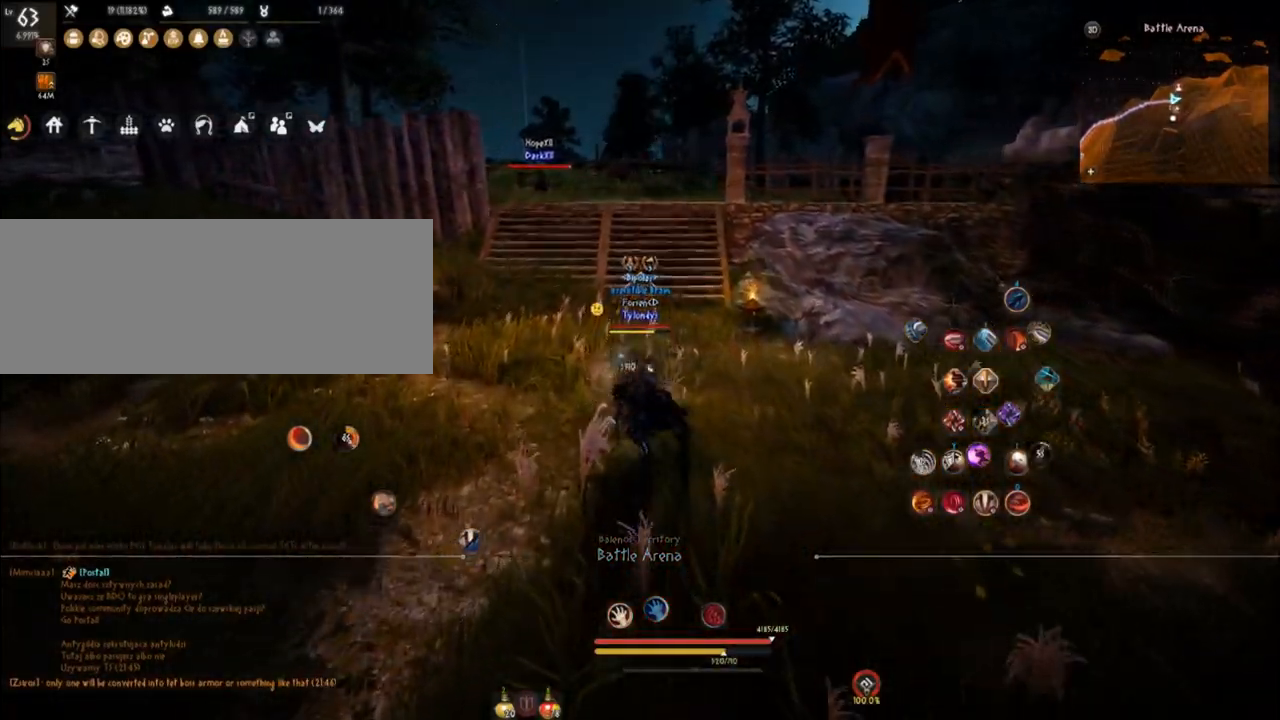
{"keys": [], "mouse": [], "events": [[100, "mouse_right", "down"], [300, "mouse_right", "up"], [417, "s", "up"]]}
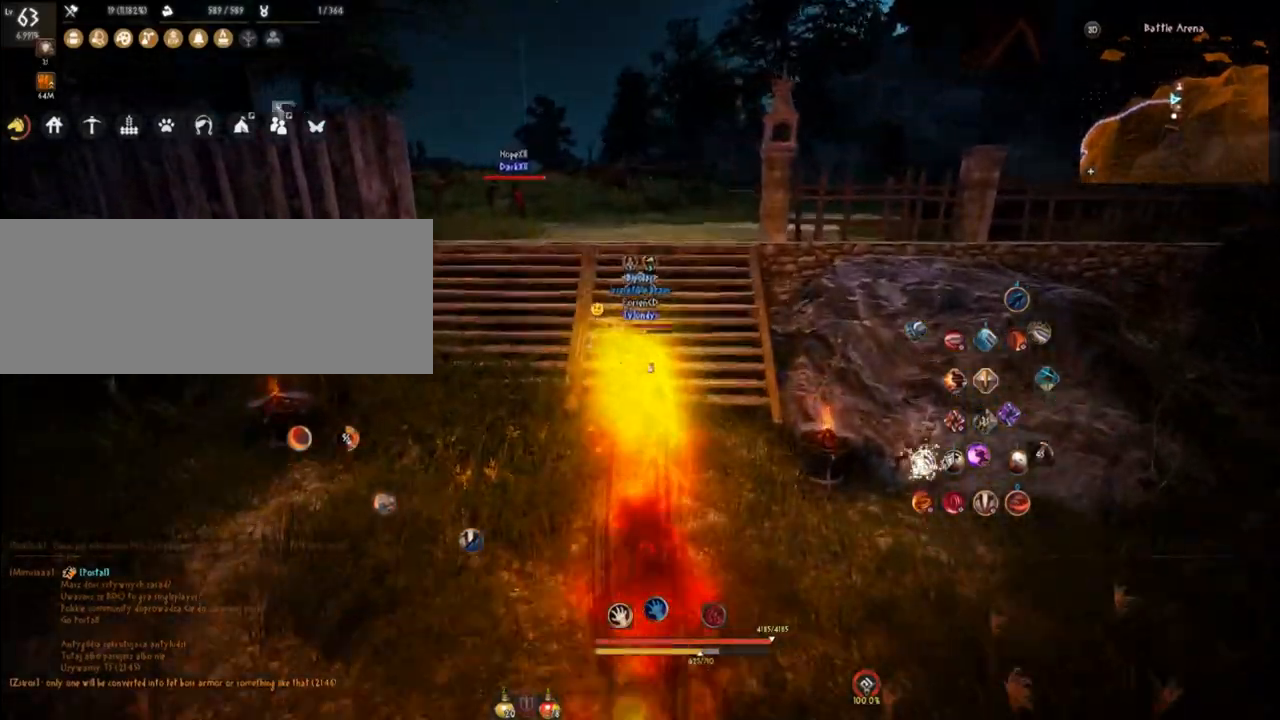
{"keys": [], "mouse": [], "events": [[250, "q", "down"], [383, "q", "up"]]}
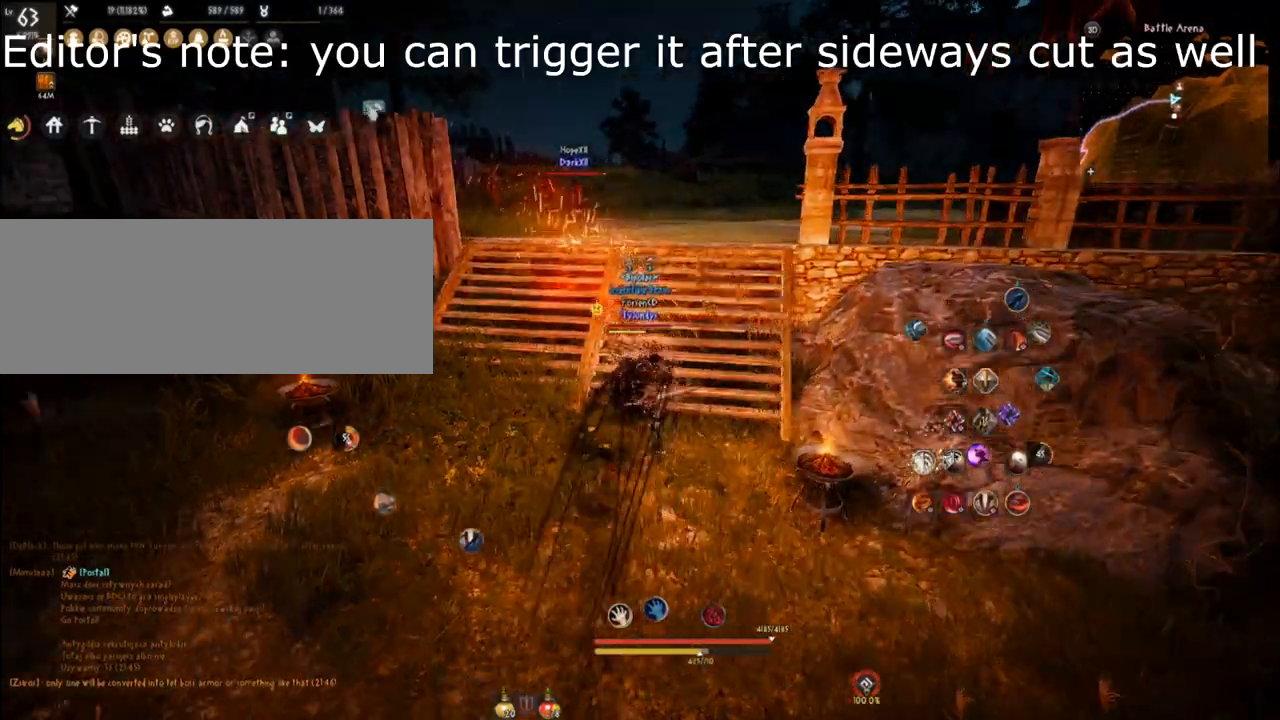
{"keys": ["a"], "mouse": [], "events": [[250, "a", "down"]]}
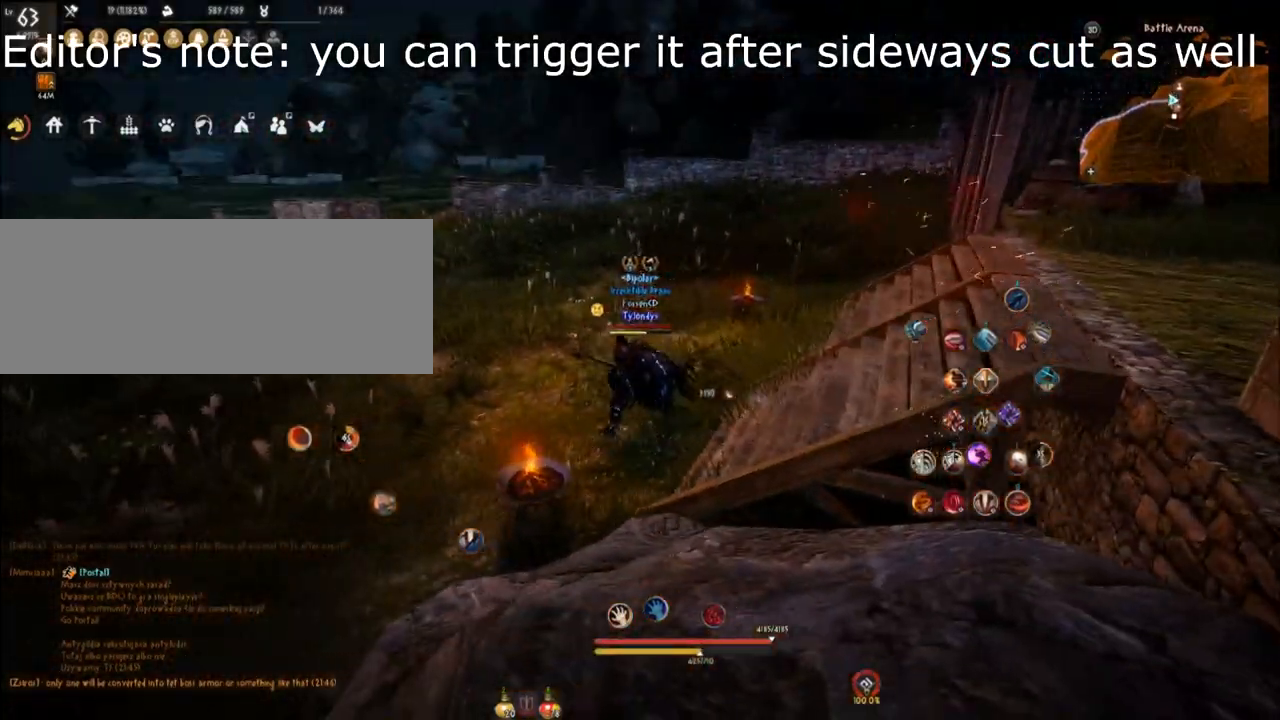
{"keys": ["w"], "mouse": [], "events": [[300, "w", "down"], [400, "a", "up"]]}
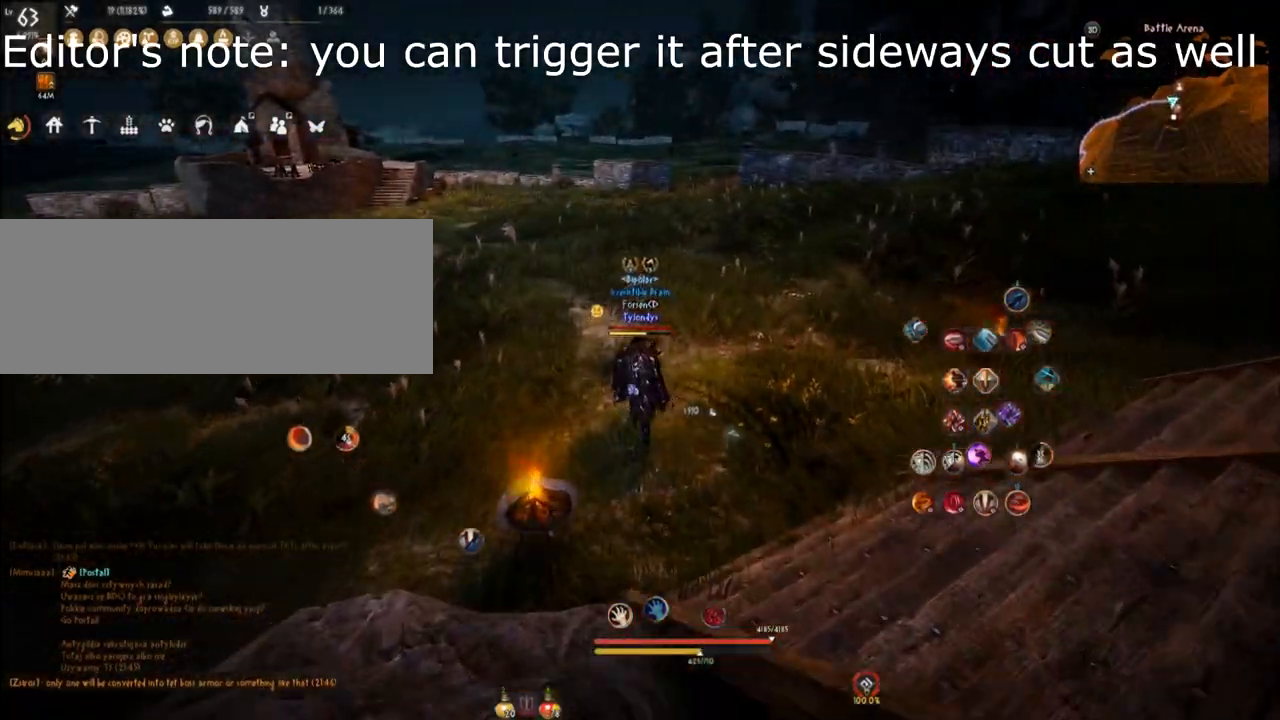
{"keys": ["s", "shift"], "mouse": [], "events": [[184, "w", "up"], [417, "s", "down"], [434, "shift", "down"]]}
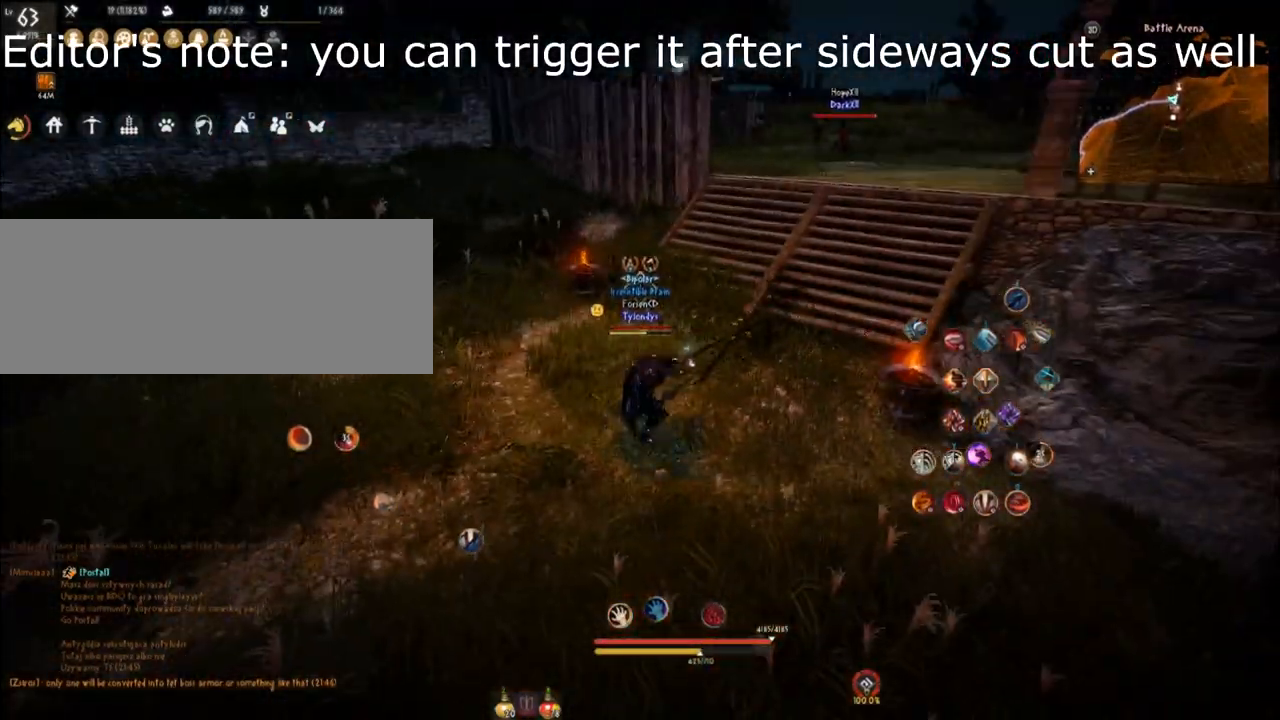
{"keys": ["s"], "mouse": ["left"], "events": [[150, "shift", "up"], [450, "mouse_left", "down"]]}
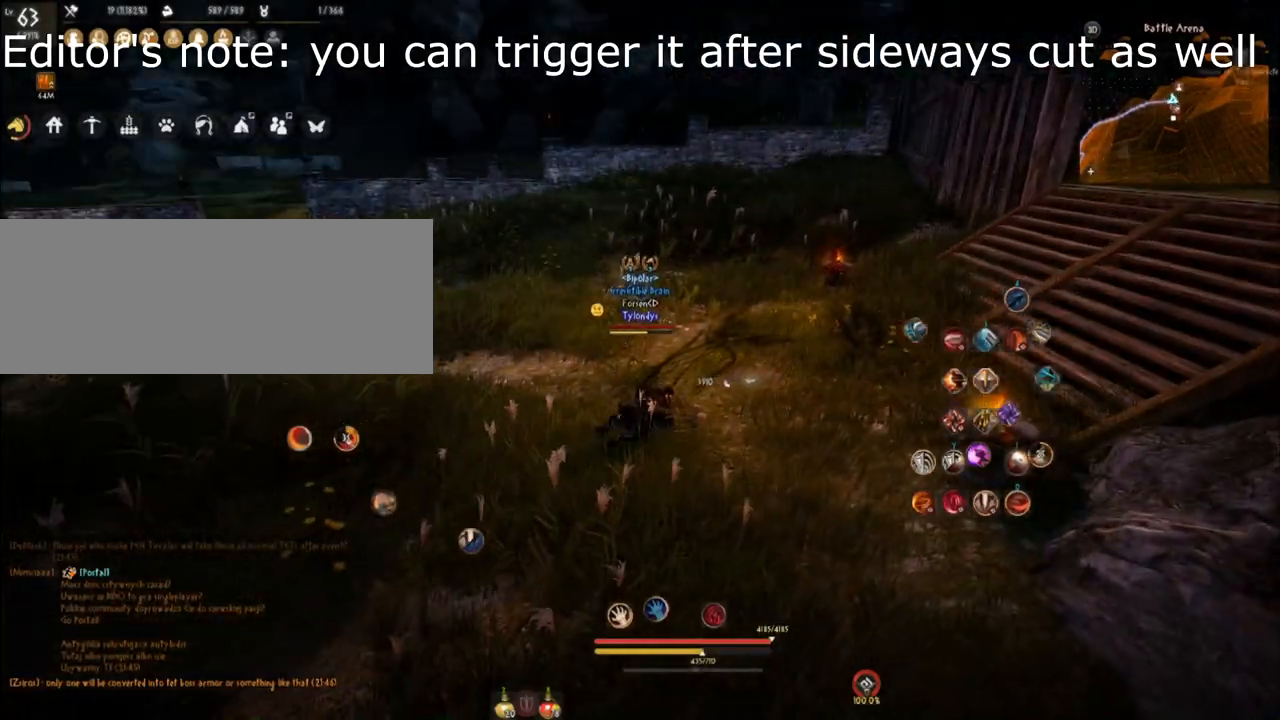
{"keys": ["s"], "mouse": [], "events": [[217, "mouse_left", "up"], [334, "mouse_right", "down"], [501, "mouse_right", "up"]]}
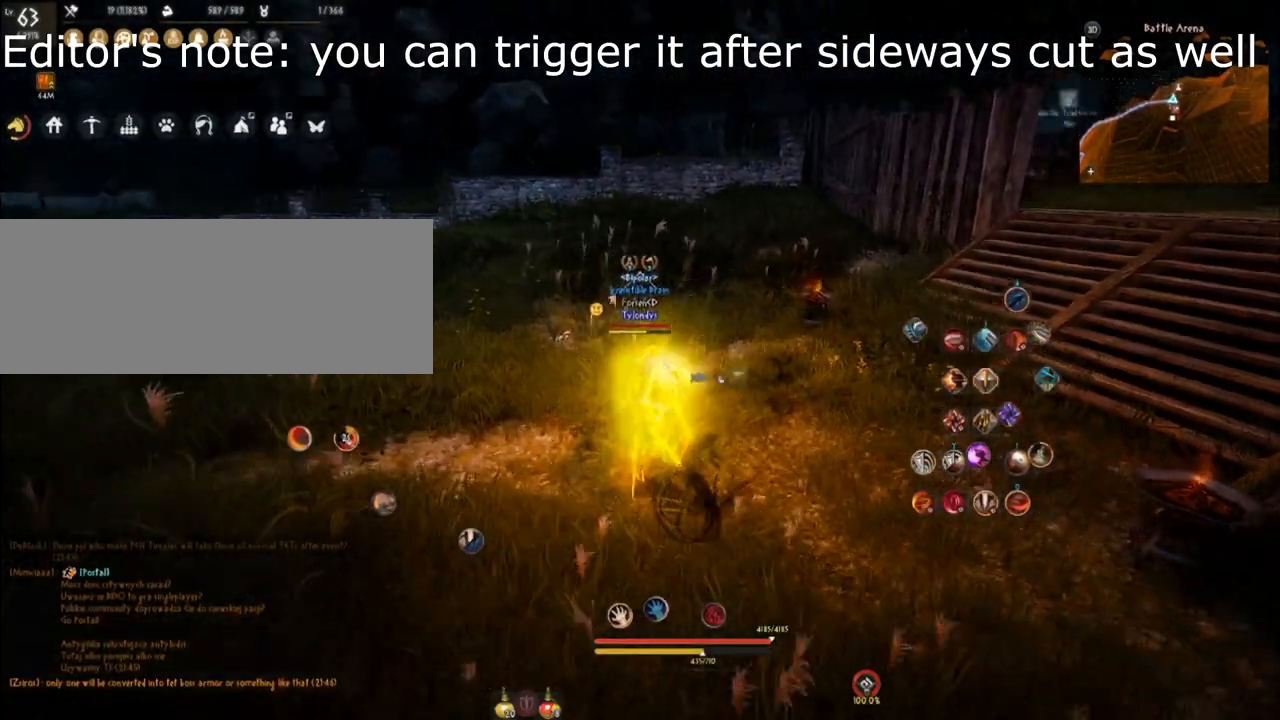
{"keys": ["q"], "mouse": [], "events": [[200, "s", "up"], [367, "q", "down"]]}
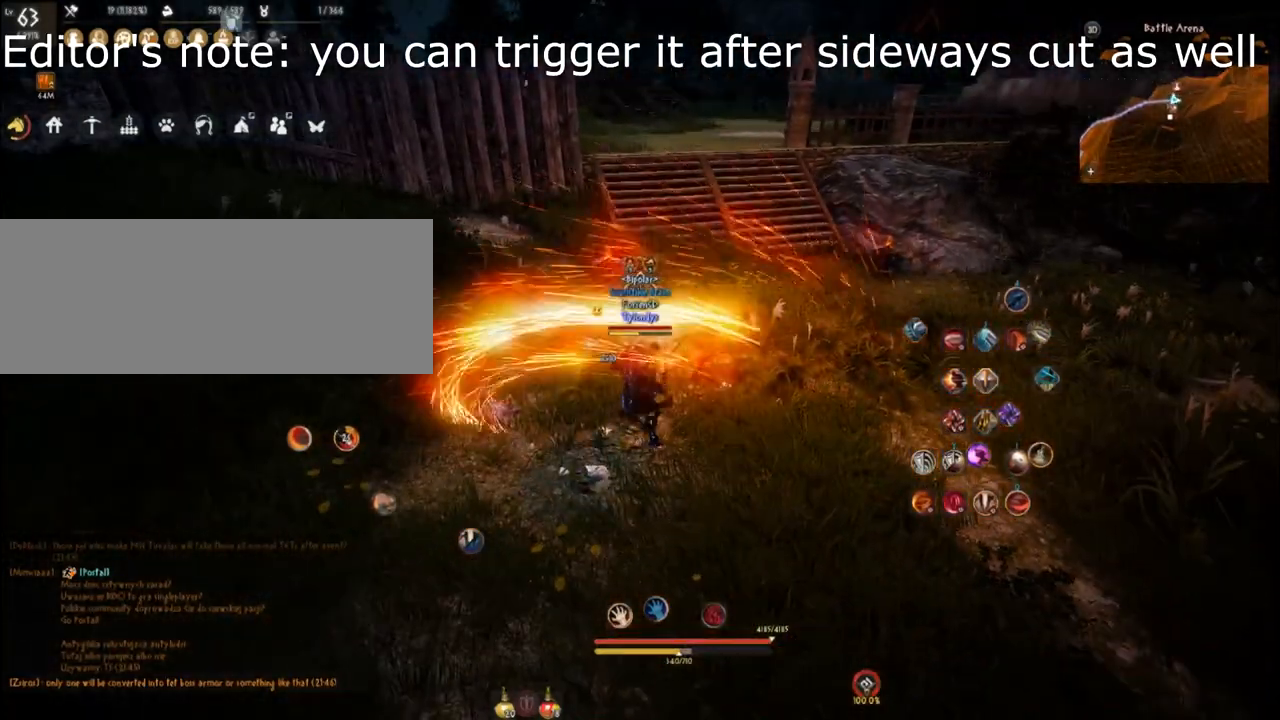
{"keys": ["d"], "mouse": ["right"], "events": [[34, "q", "up"], [184, "d", "down"], [217, "mouse_right", "down"]]}
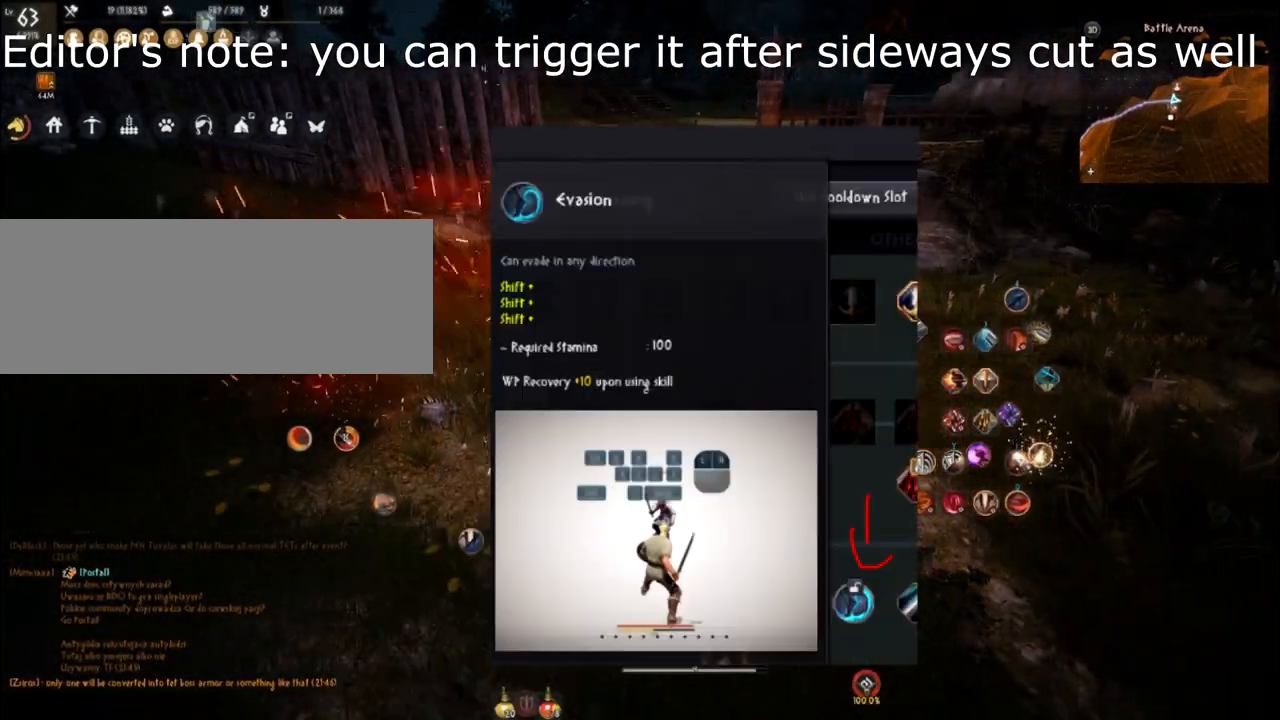
{"keys": ["s"], "mouse": [], "events": [[16, "d", "up"], [66, "mouse_right", "up"], [66, "s", "down"], [183, "mouse_left", "down"], [467, "mouse_left", "up"]]}
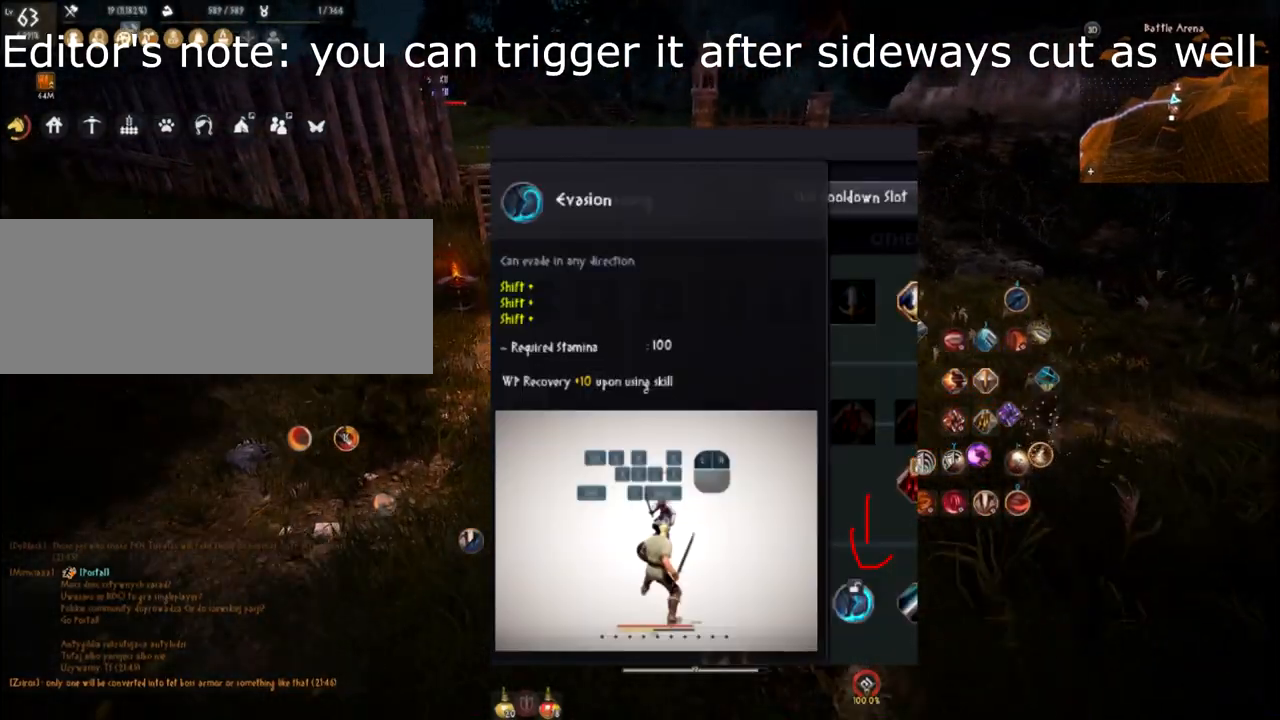
{"keys": [], "mouse": [], "events": [[67, "mouse_right", "down"], [250, "mouse_right", "up"], [351, "s", "up"]]}
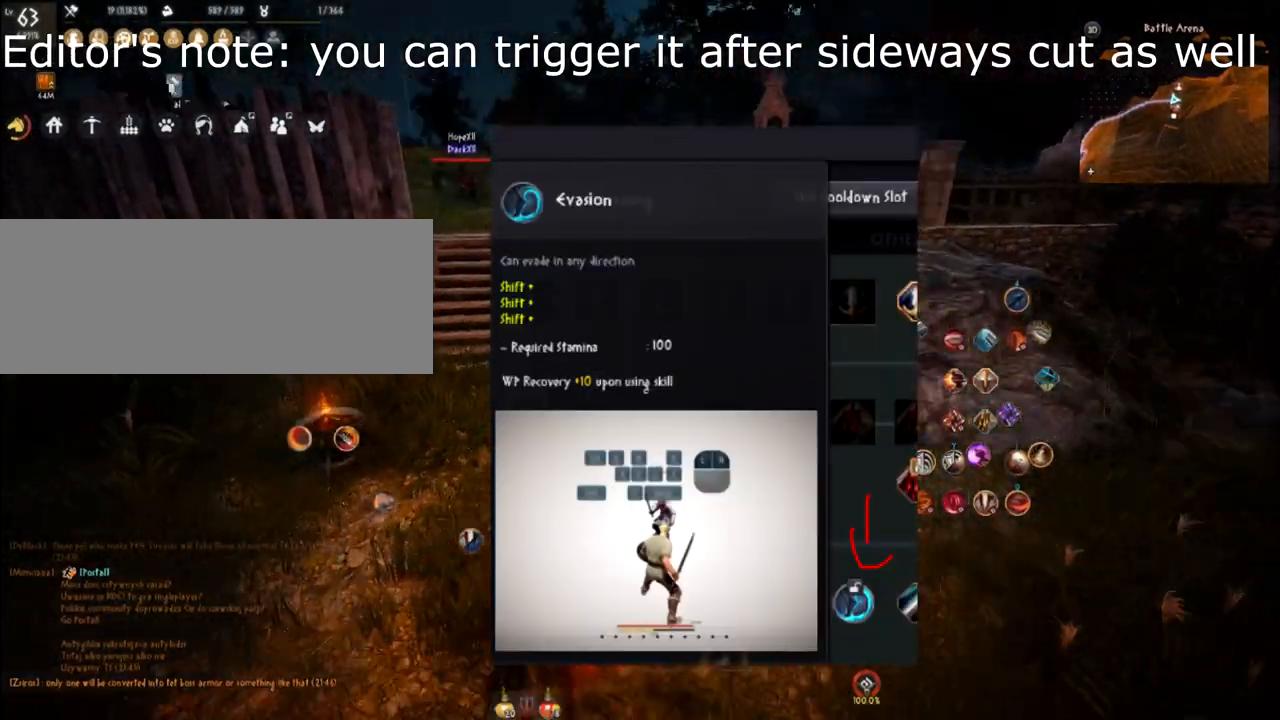
{"keys": ["comma", "w"], "mouse": [], "events": [[100, "w", "down"], [133, "mouse_left", "down"], [150, "q", "down"], [250, "q", "up"], [300, "mouse_left", "up"], [367, "comma", "down"]]}
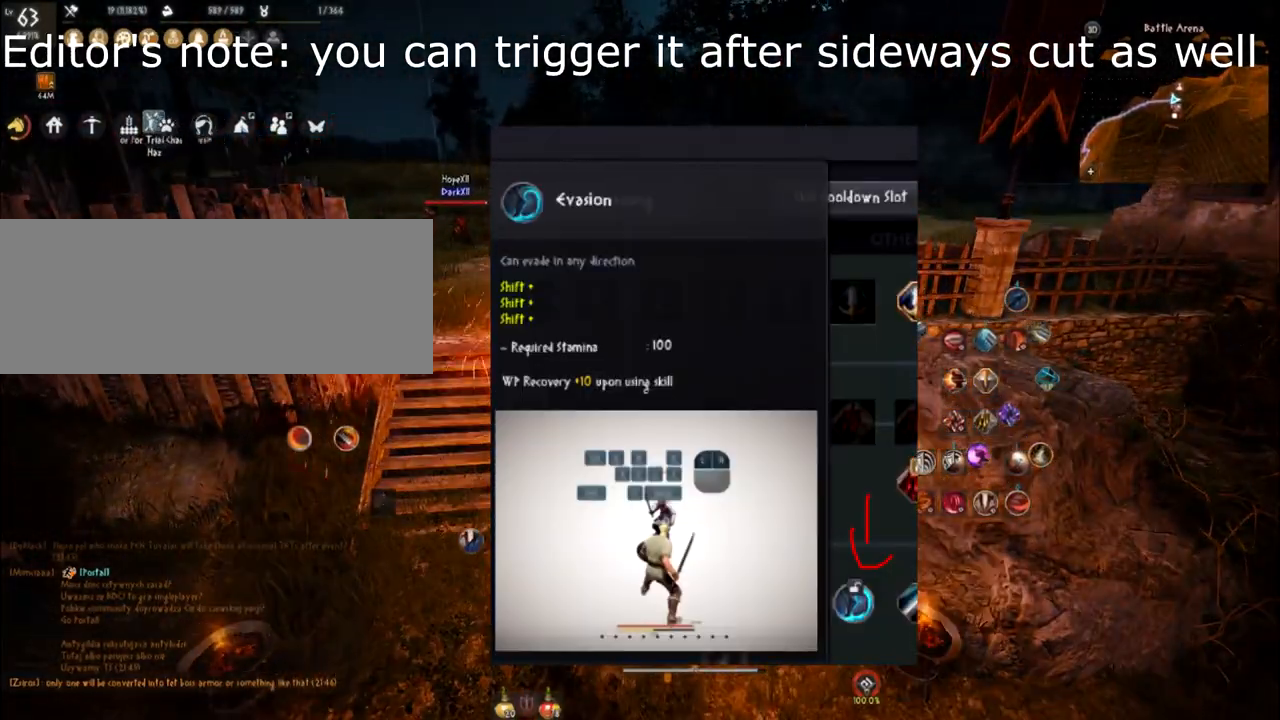
{"keys": ["w"], "mouse": ["right"], "events": [[50, "comma", "up"], [100, "shift", "down"], [150, "q", "down"], [284, "q", "up"], [284, "shift", "up"], [467, "mouse_right", "down"]]}
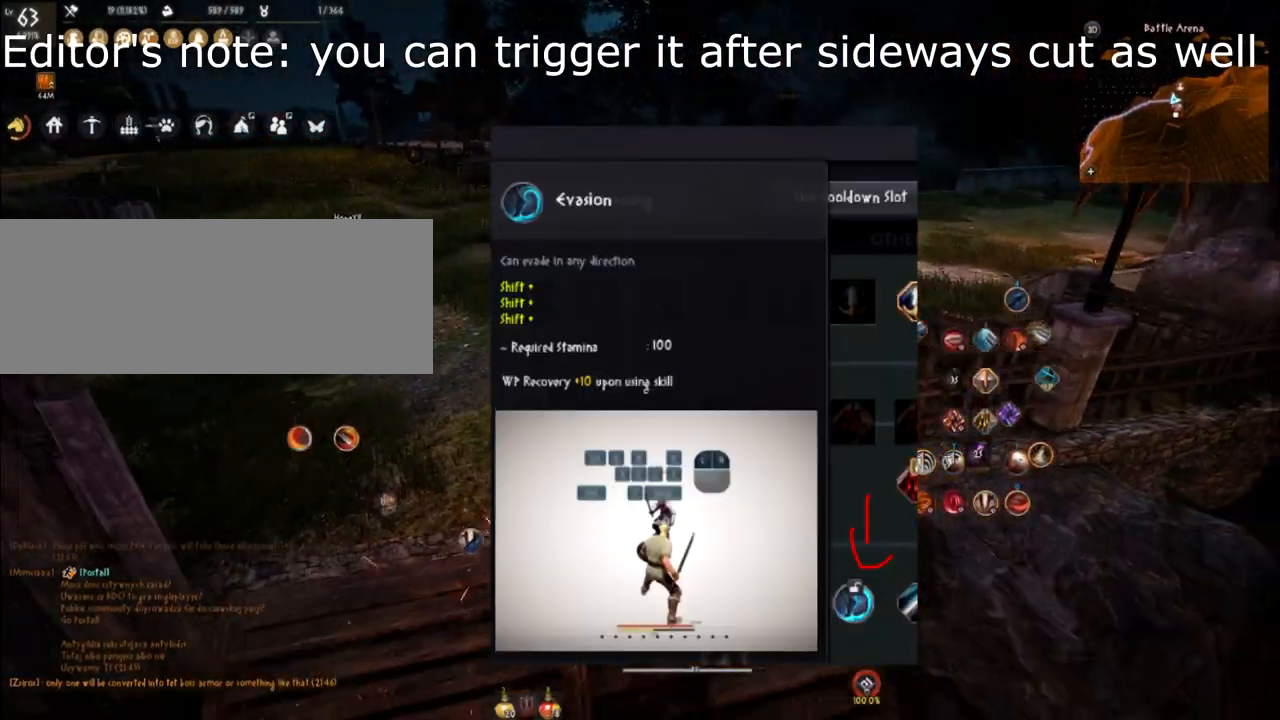
{"keys": ["shift"], "mouse": [], "events": [[133, "mouse_right", "up"], [167, "shift", "down"], [250, "q", "down"], [400, "q", "up"], [433, "w", "up"]]}
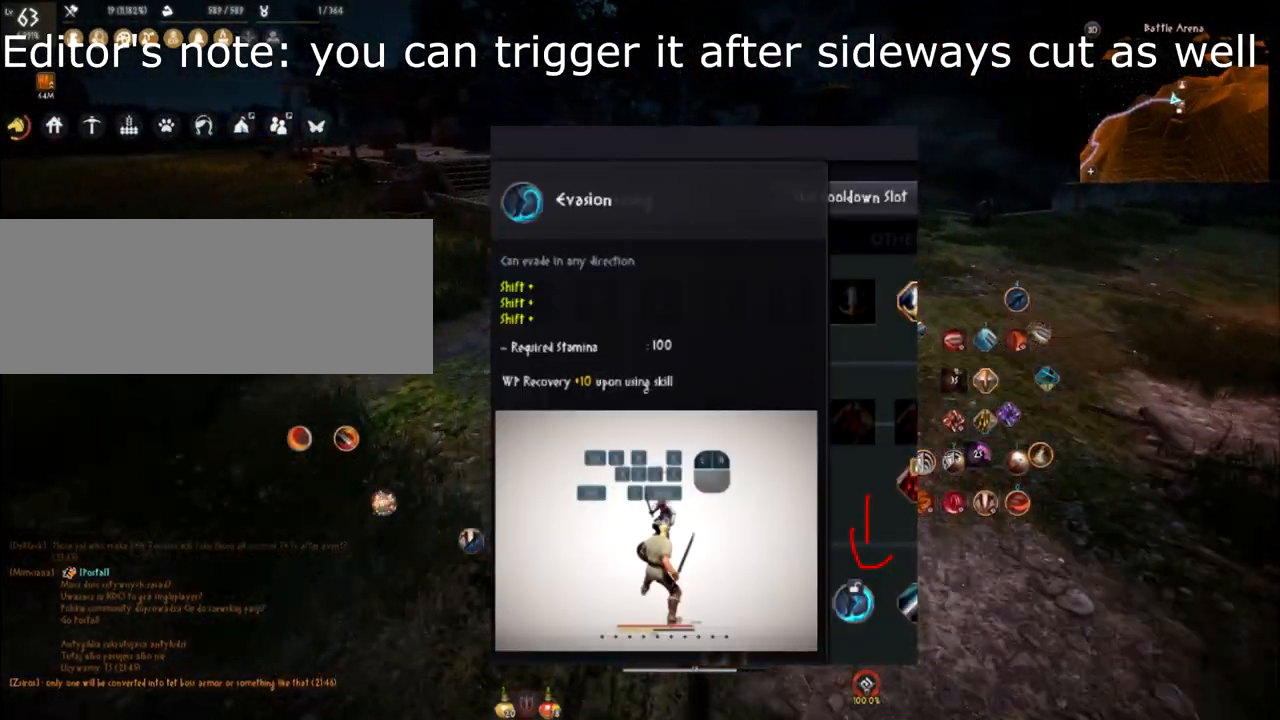
{"keys": [], "mouse": [], "events": [[67, "space", "down"], [384, "space", "up"], [501, "shift", "up"]]}
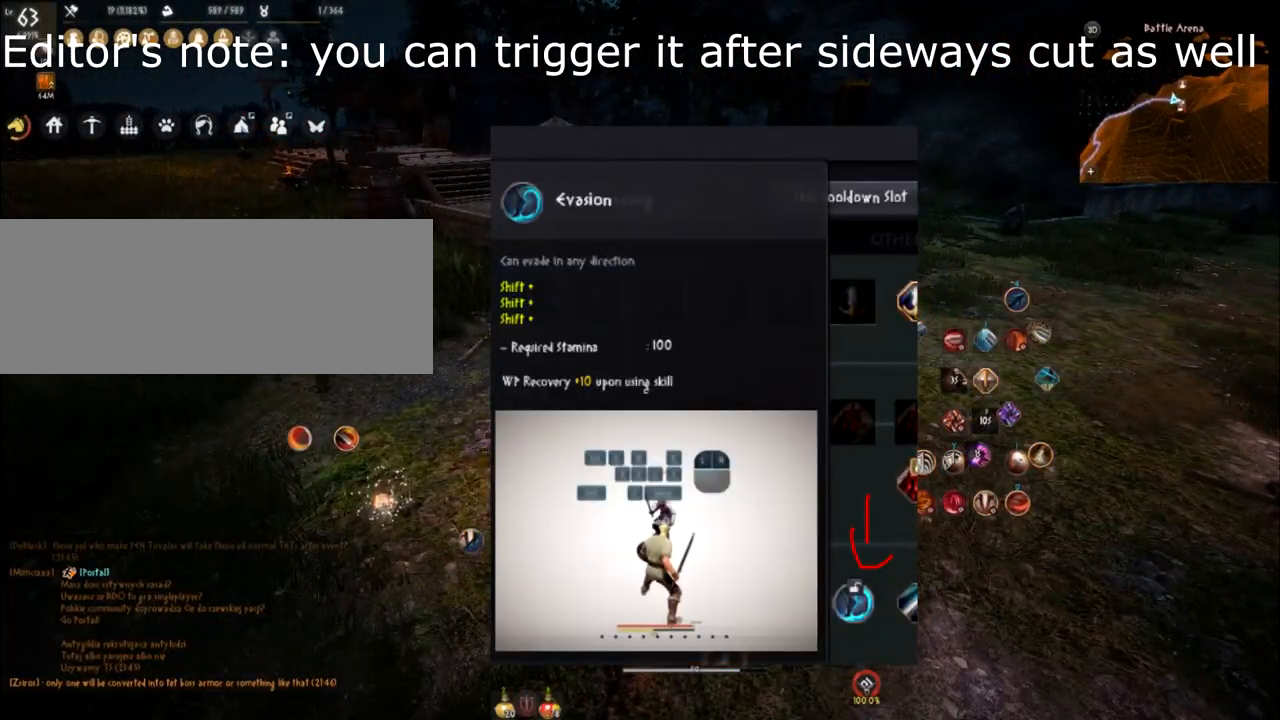
{"keys": ["w"], "mouse": [], "events": [[267, "w", "down"]]}
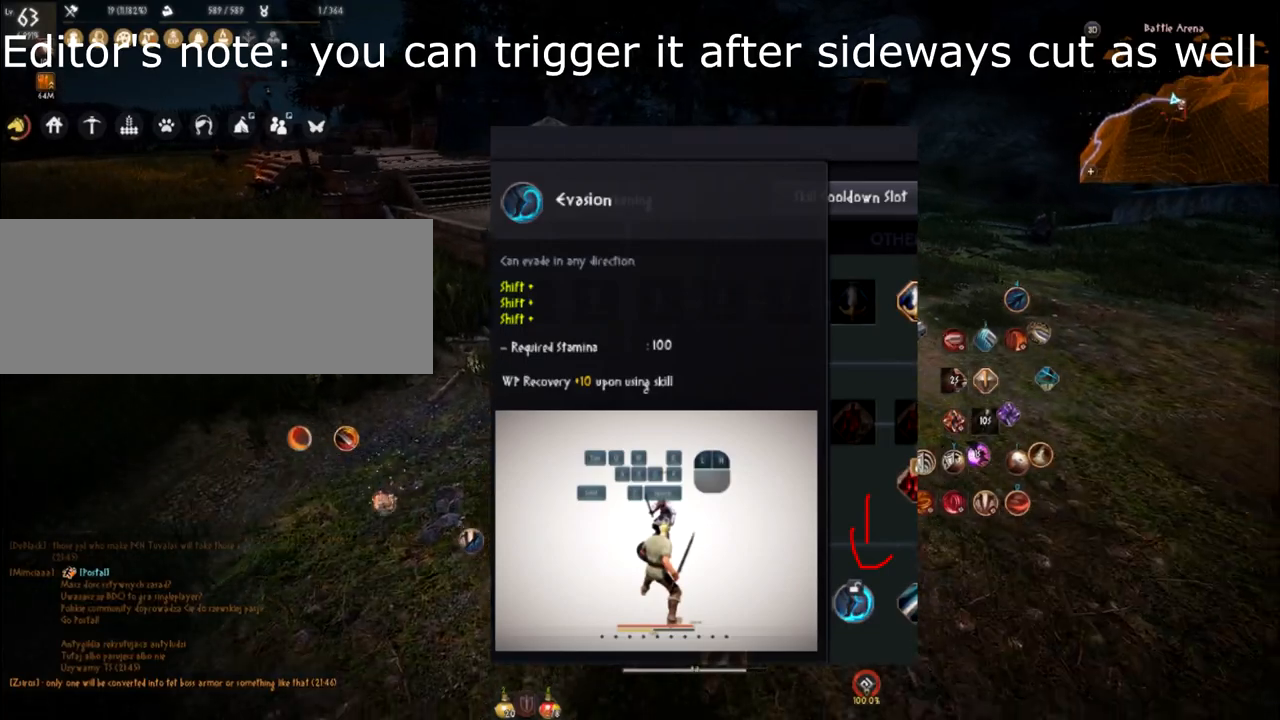
{"keys": ["w"], "mouse": [], "events": []}
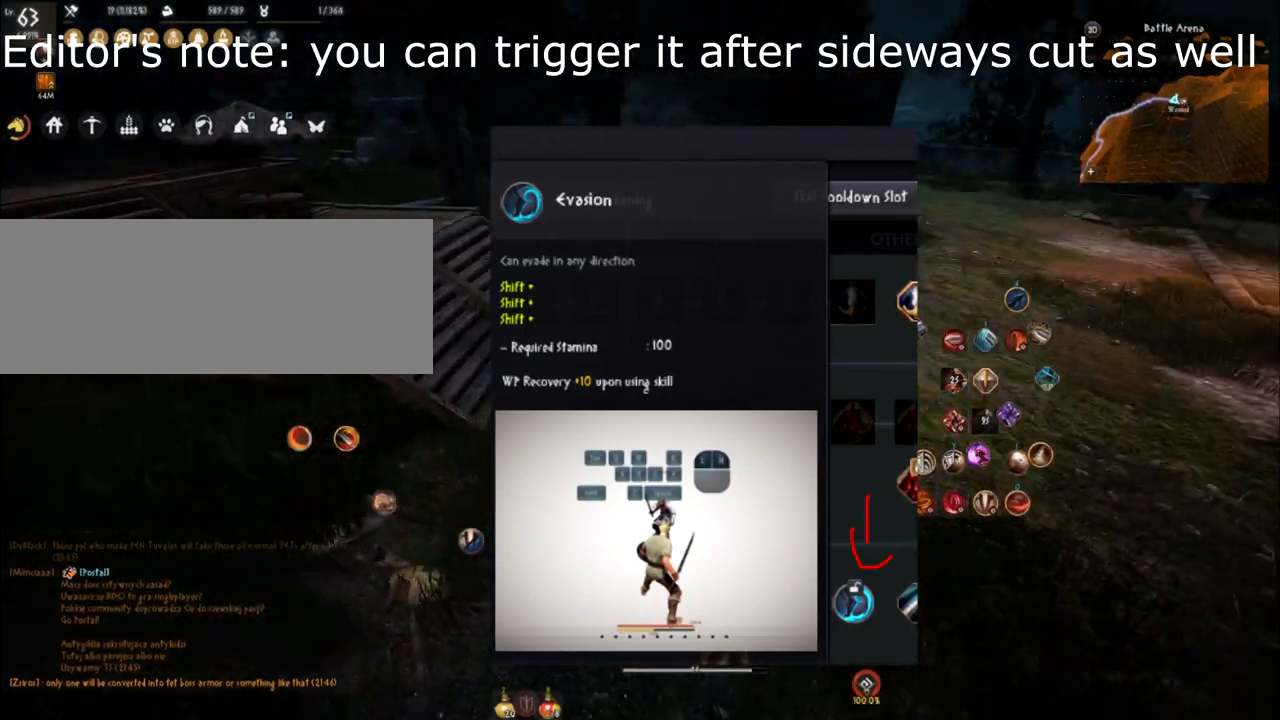
{"keys": [], "mouse": [], "events": [[66, "d", "down"], [200, "d", "up"], [283, "w", "up"]]}
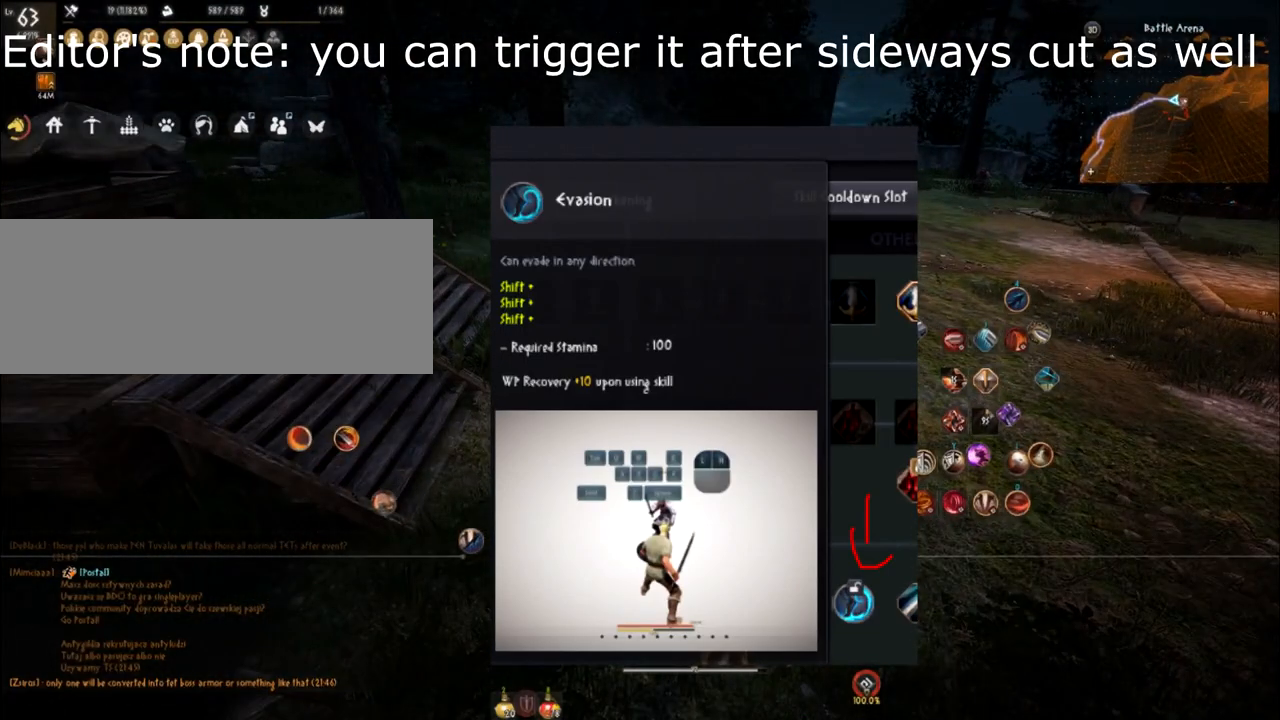
{"keys": [], "mouse": [], "events": []}
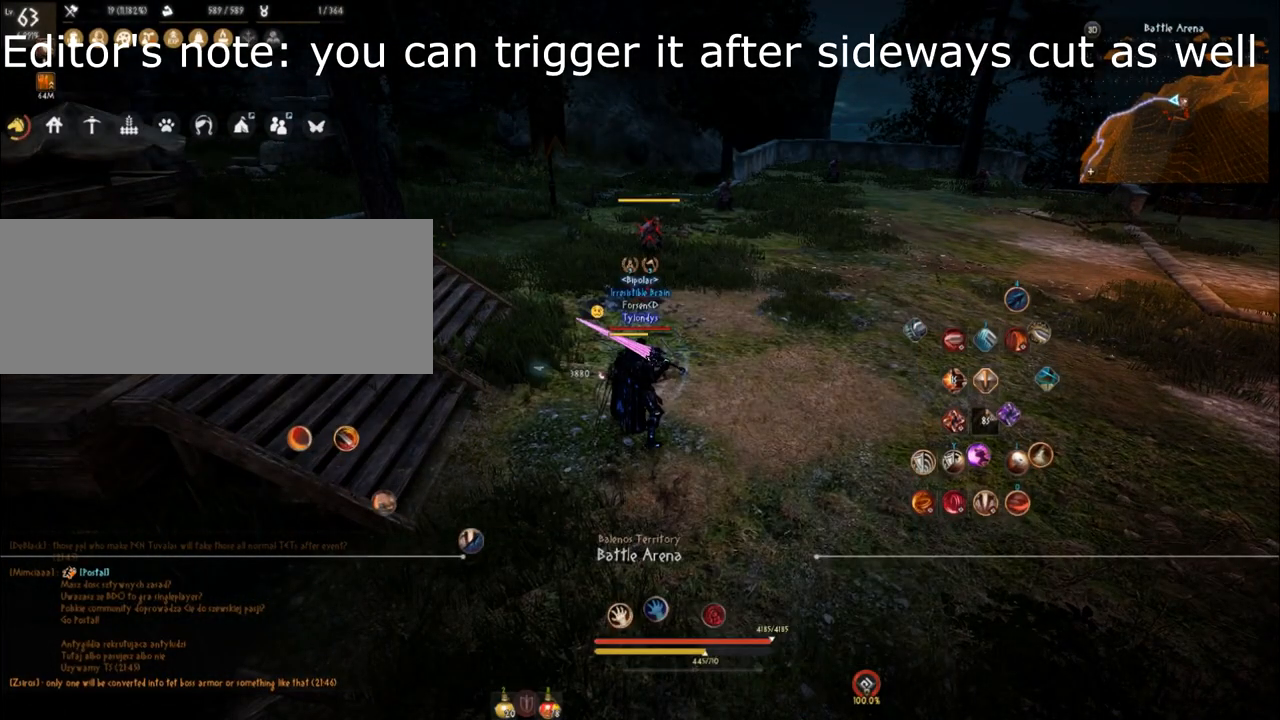
{"keys": [], "mouse": [], "events": []}